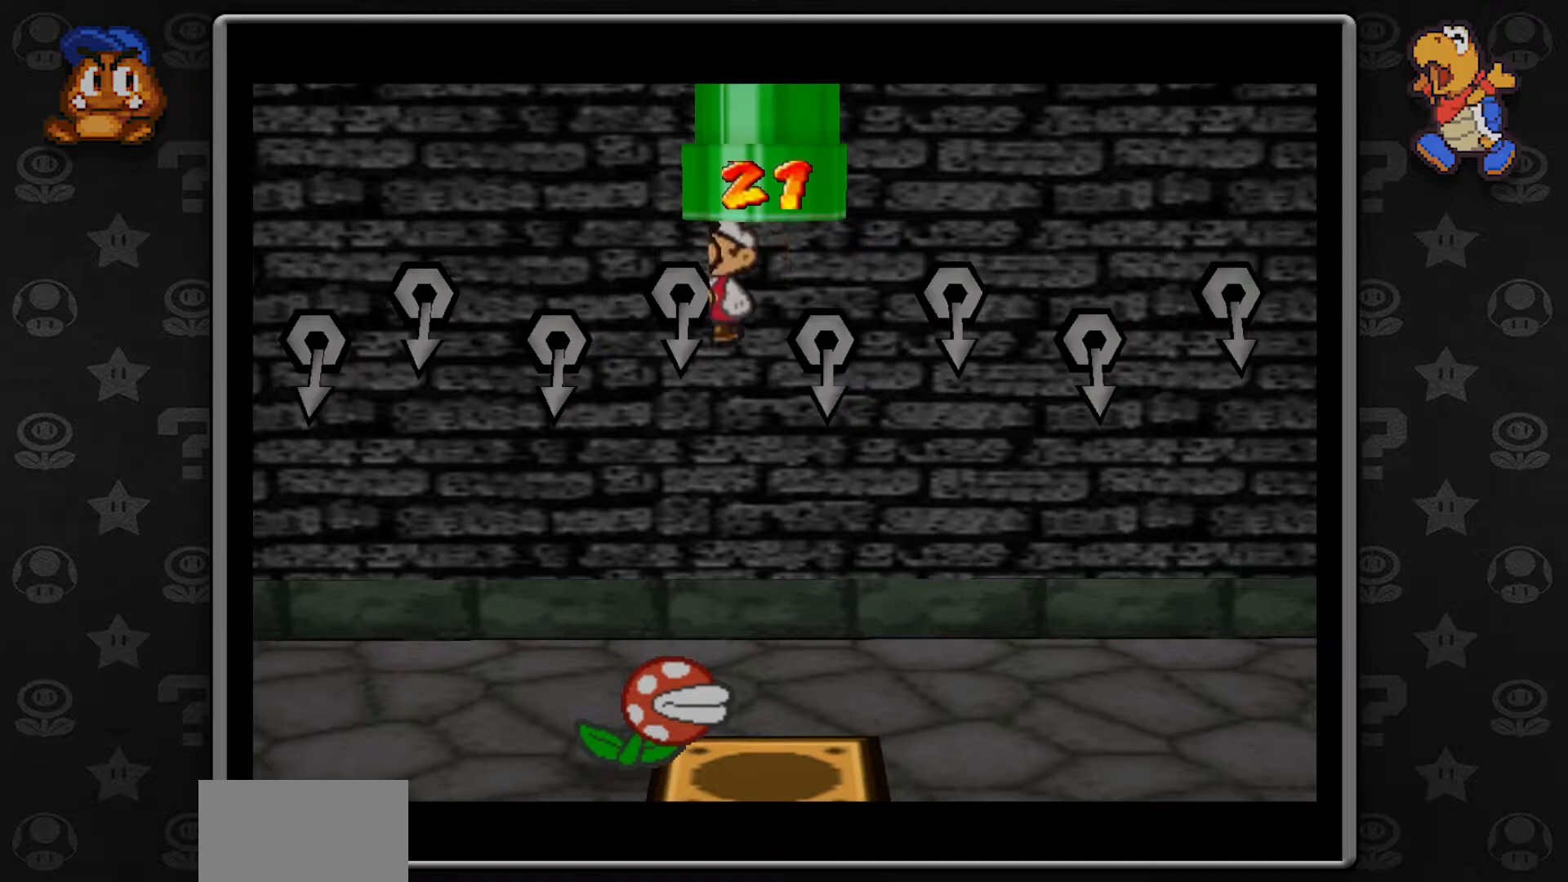
Gameplay with a controller (Nintendo layout); each line is a JSON object with the inputs held at the frame after it (dt_ms = milliseconds from this image to that frame). "button_events" lists button changes between this image and that frame as [ms after this image, input, new state], when the widget could be followed in between (sticks are given only as held states). Not read: L1 L3 R3.
{"dt_ms": 1000, "buttons": [], "left_stick": "right", "button_events": []}
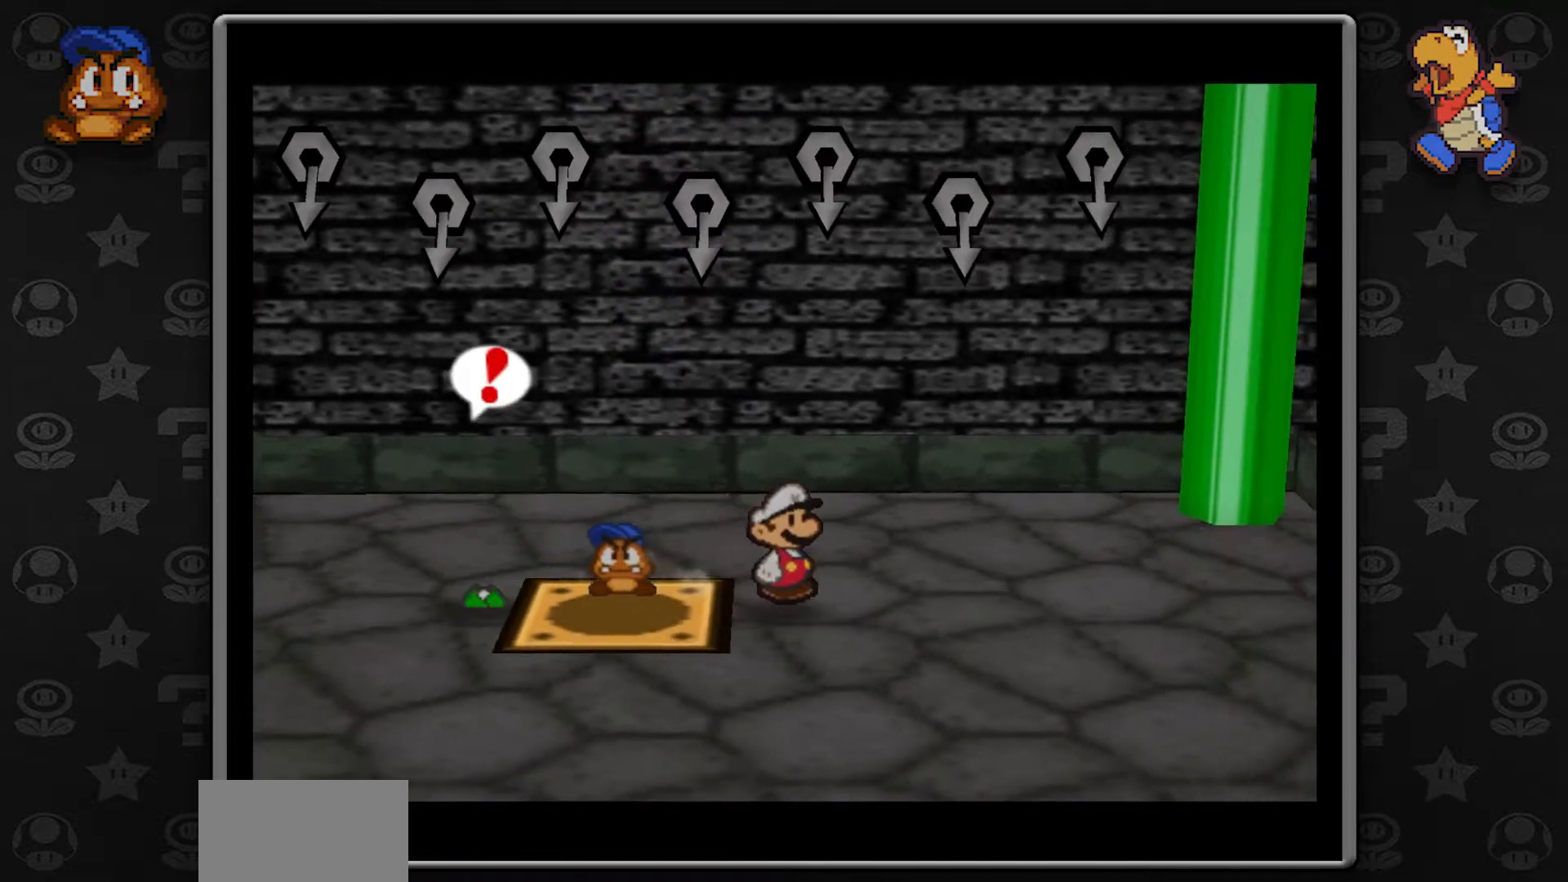
{"dt_ms": 500, "buttons": [], "left_stick": "center", "button_events": []}
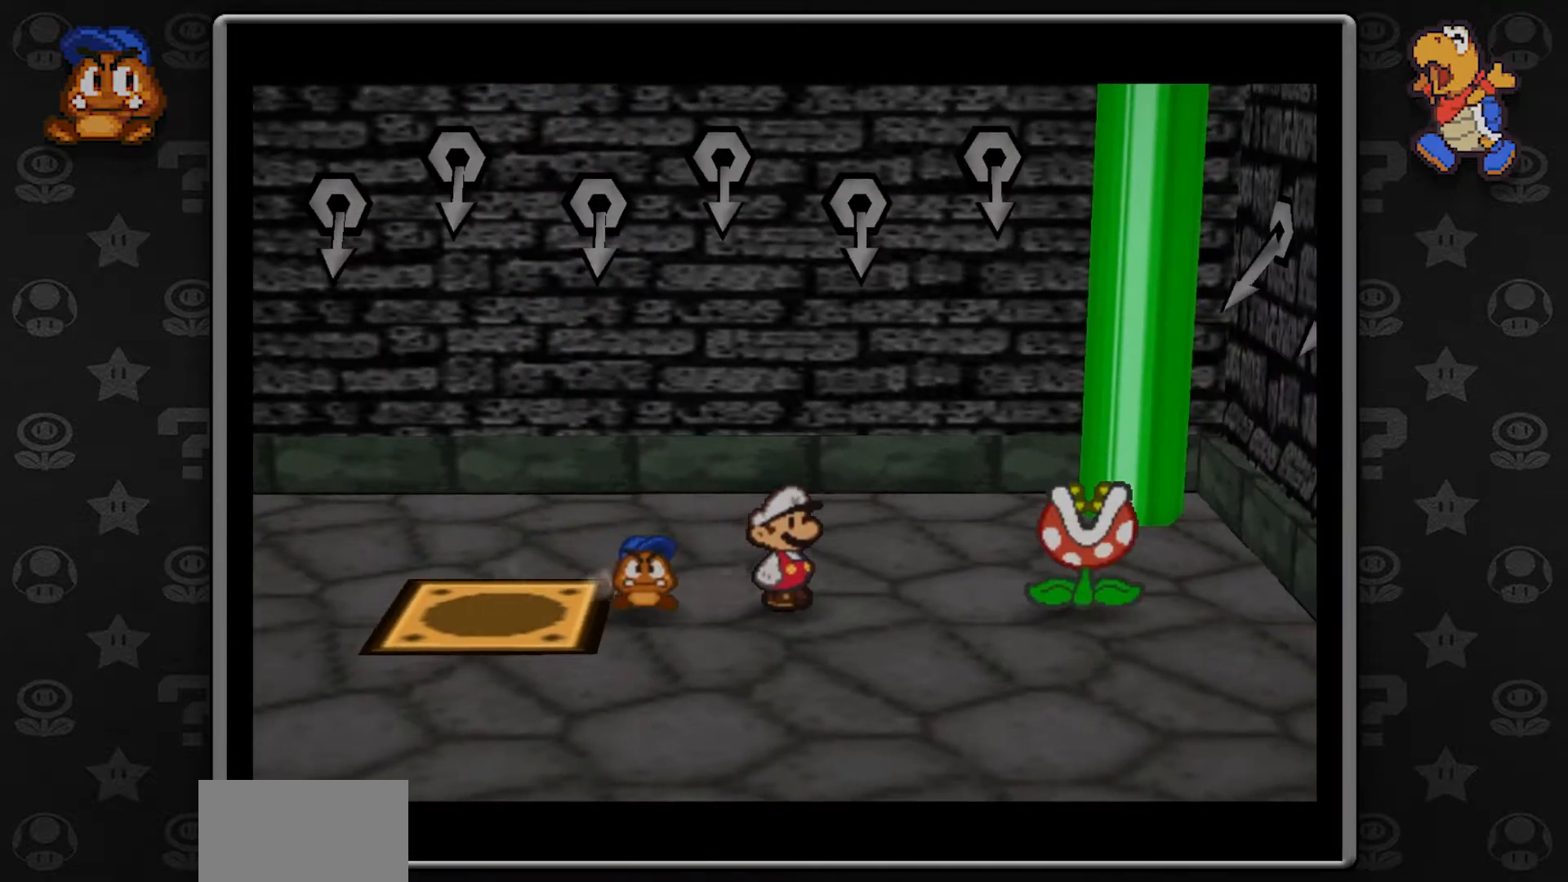
{"dt_ms": 500, "buttons": ["B"], "left_stick": "center", "button_events": [[300, "B", "down"], [433, "B", "up"], [500, "B", "down"]]}
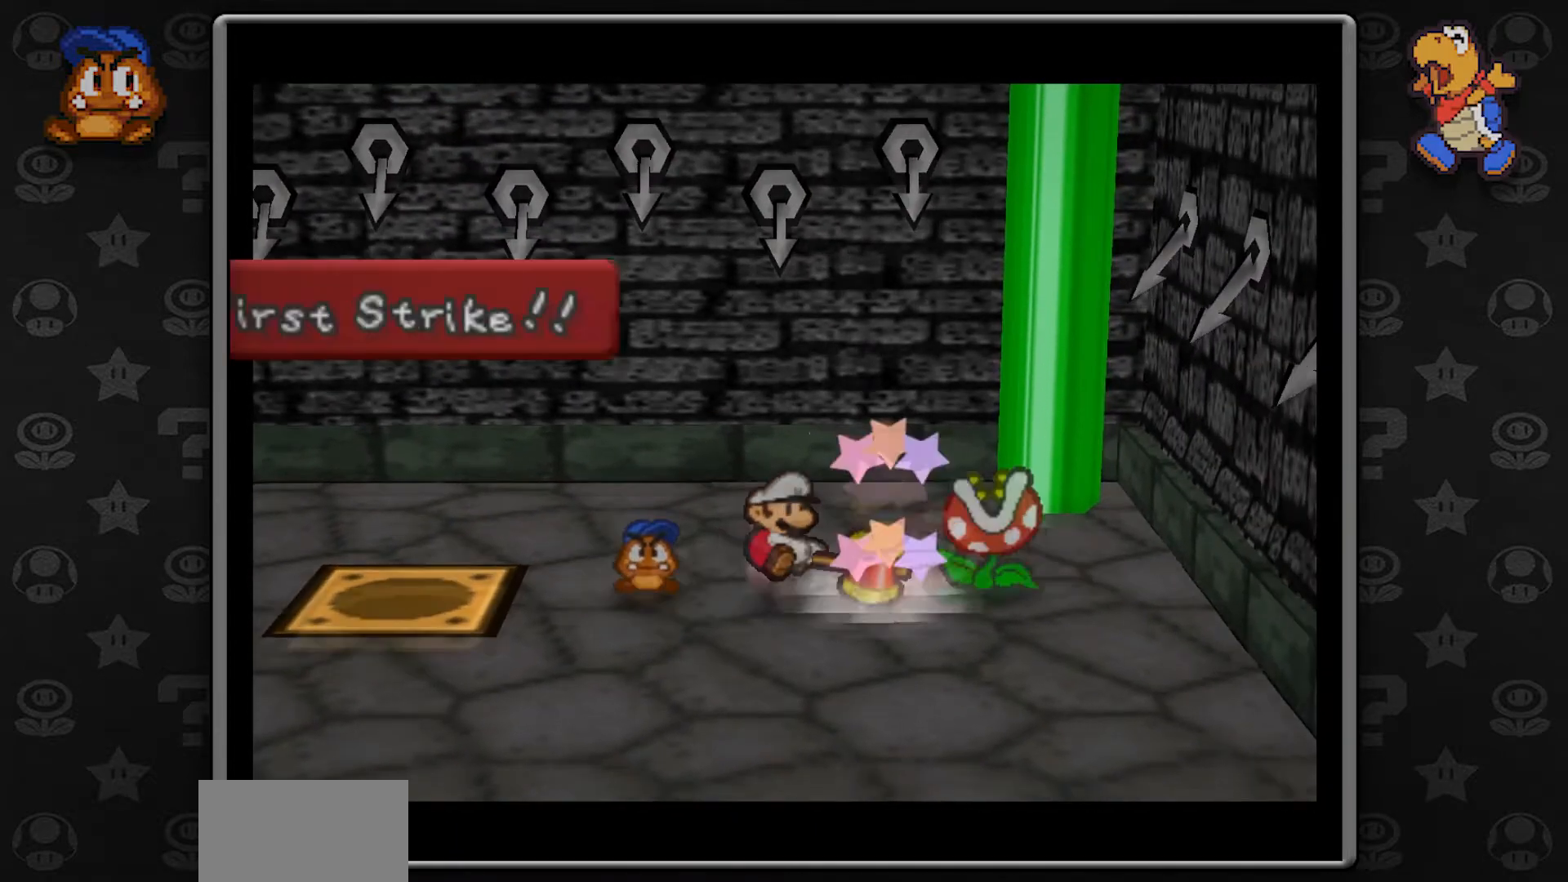
{"dt_ms": 500, "buttons": [], "left_stick": "center", "button_events": [[83, "B", "up"]]}